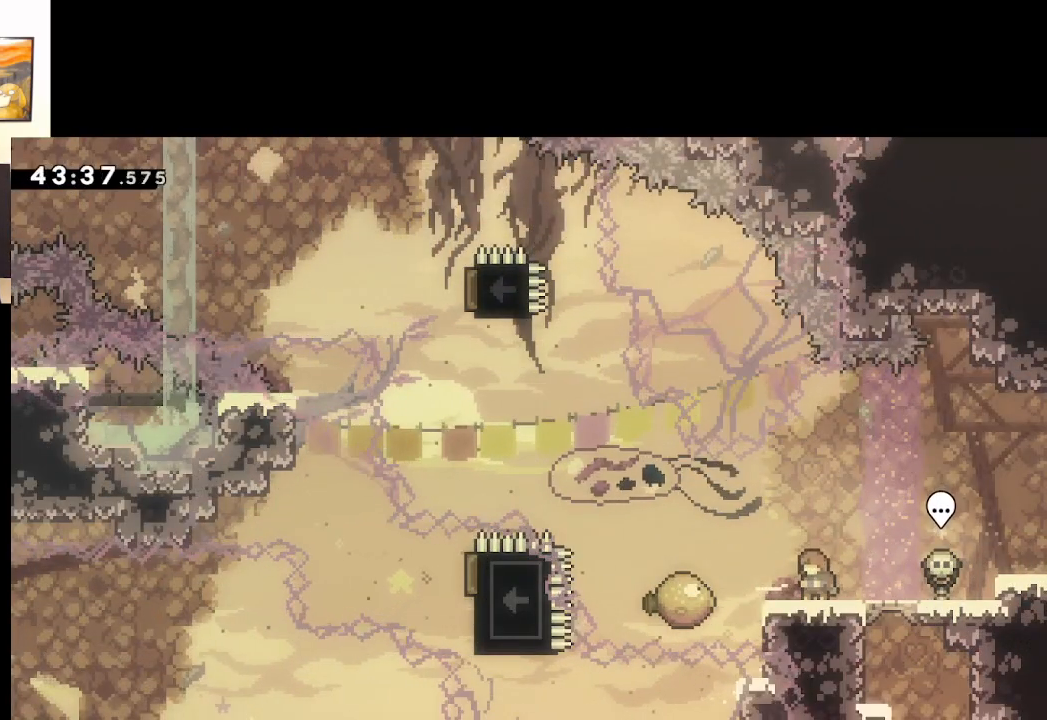
Gameplay with a controller (Xbox layout); each line is a JSON object with the inputs held at the frame after it. "events" lists button and stick changes between this image and that frame as [ms after this image, input, new state], when the widget could be followed in between.
{"buttons": [], "left_stick": "center", "right_stick": "center", "events": []}
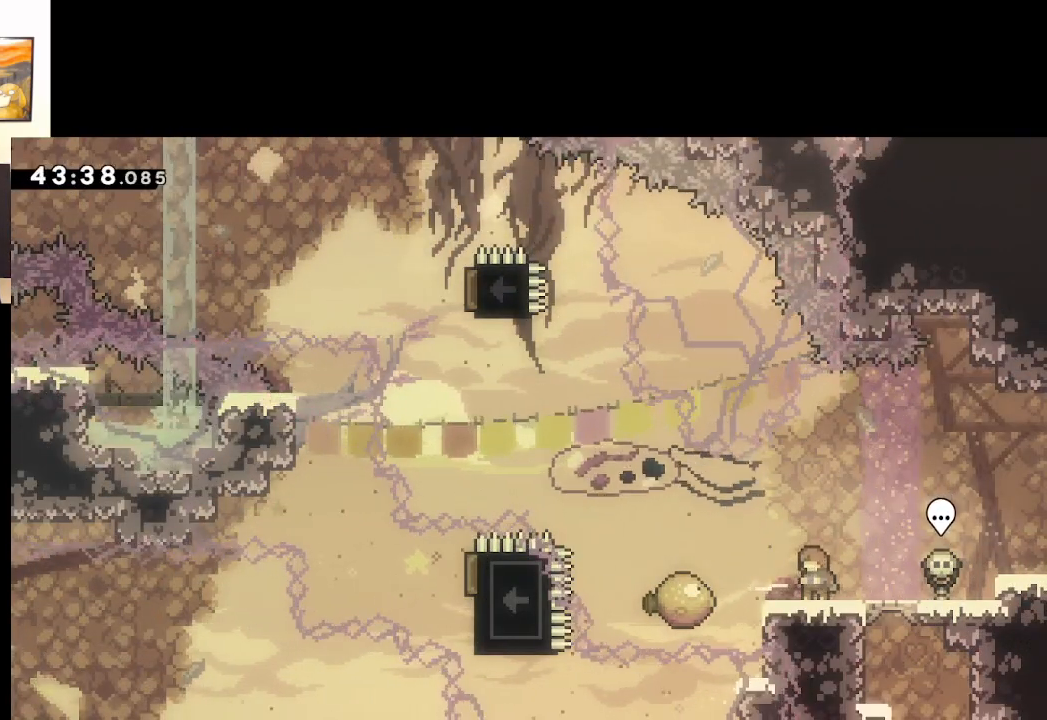
{"buttons": ["A"], "left_stick": "center", "right_stick": "center", "events": [[200, "A", "down"]]}
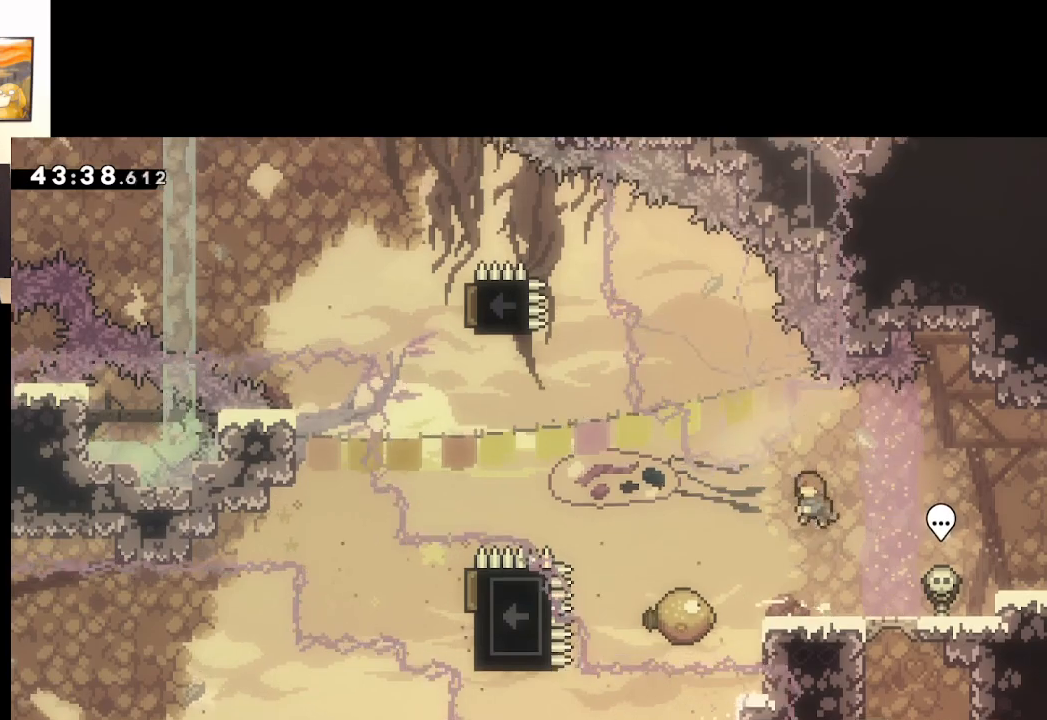
{"buttons": ["A", "X"], "left_stick": "left", "right_stick": "center", "events": [[350, "left_stick", "left"], [433, "X", "down"]]}
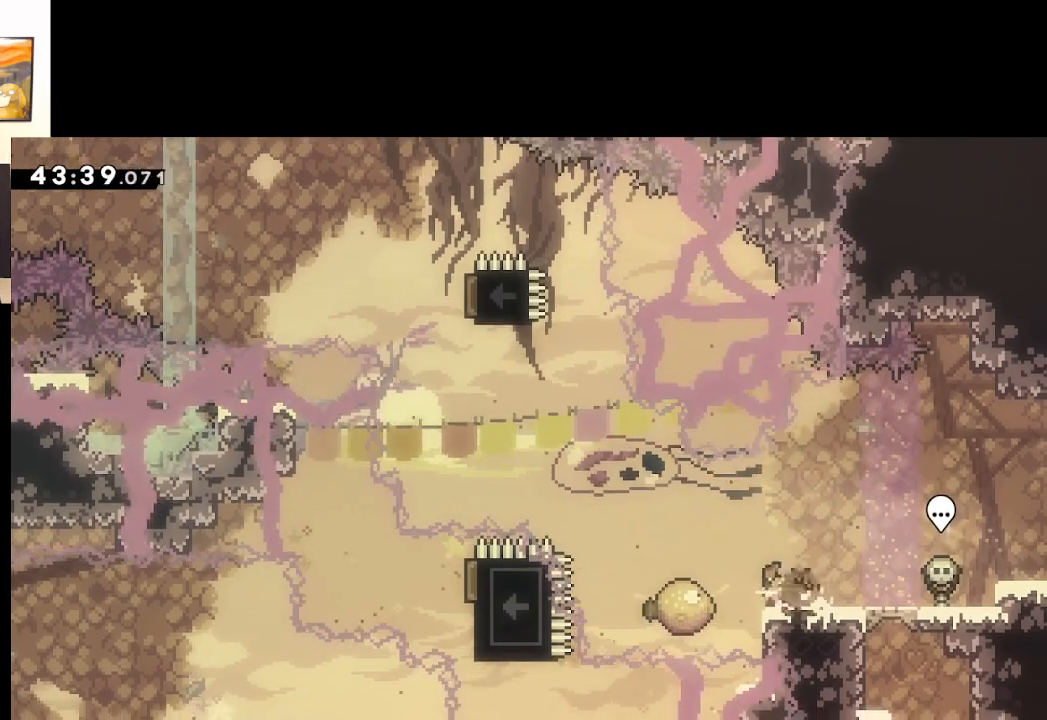
{"buttons": ["A"], "left_stick": "up-left", "right_stick": "center", "events": [[350, "X", "up"], [433, "left_stick", "up-left"]]}
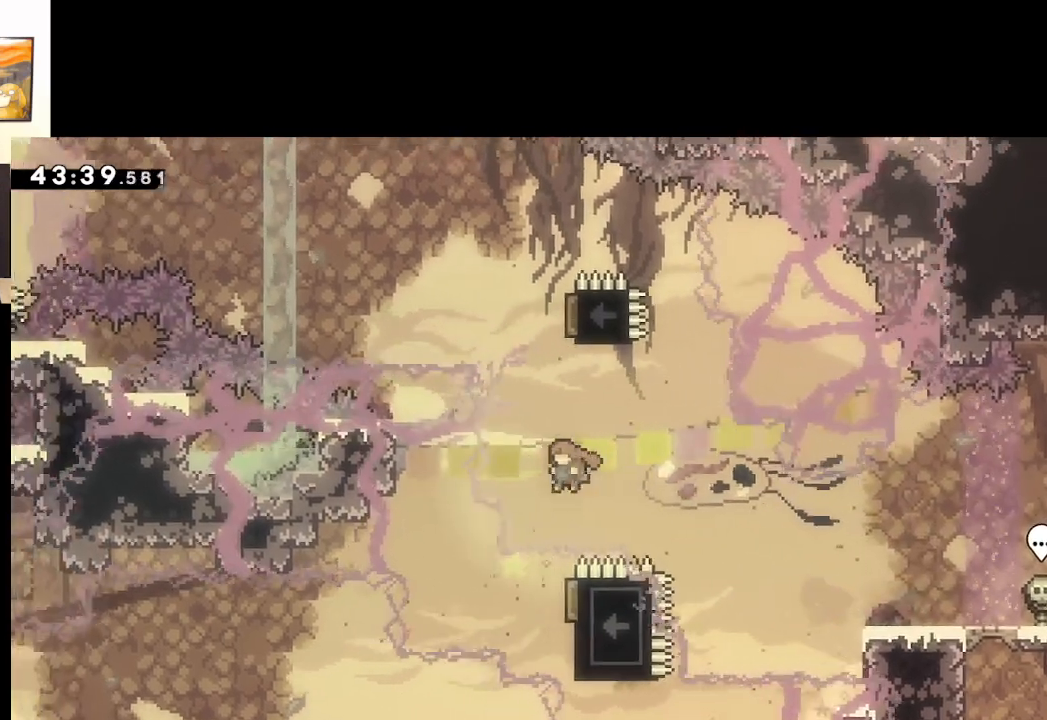
{"buttons": ["A"], "left_stick": "up-left", "right_stick": "center", "events": [[50, "X", "down"], [50, "left_stick", "up"], [267, "left_stick", "up-right"], [450, "left_stick", "up-left"], [500, "X", "up"]]}
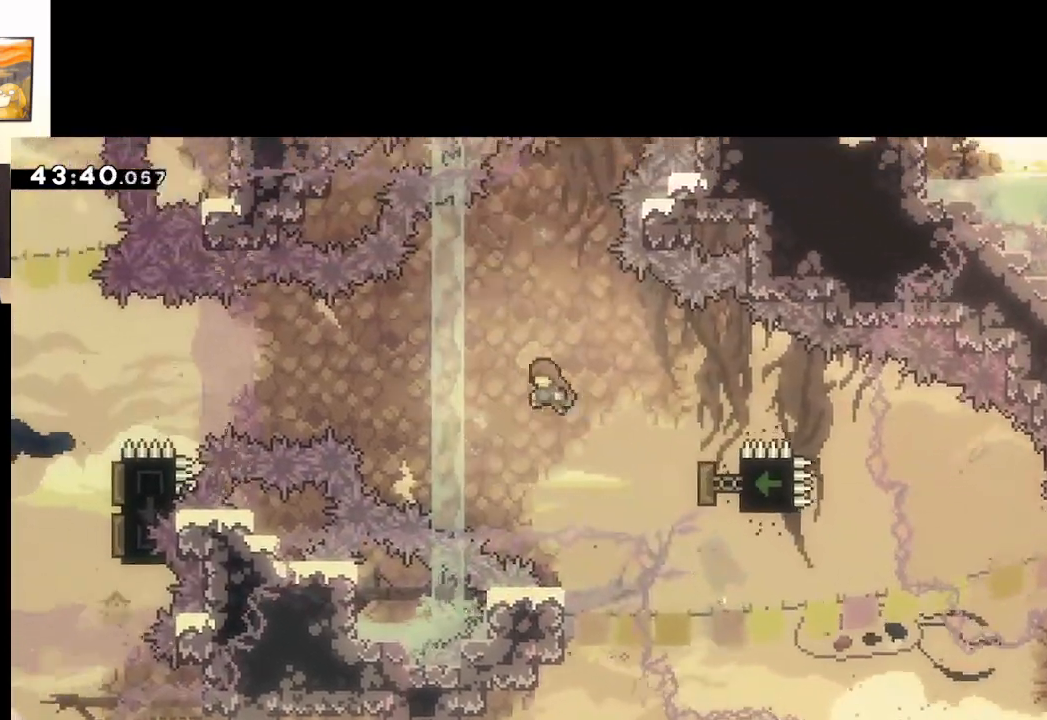
{"buttons": ["A", "X"], "left_stick": "up-left", "right_stick": "center", "events": [[283, "X", "down"]]}
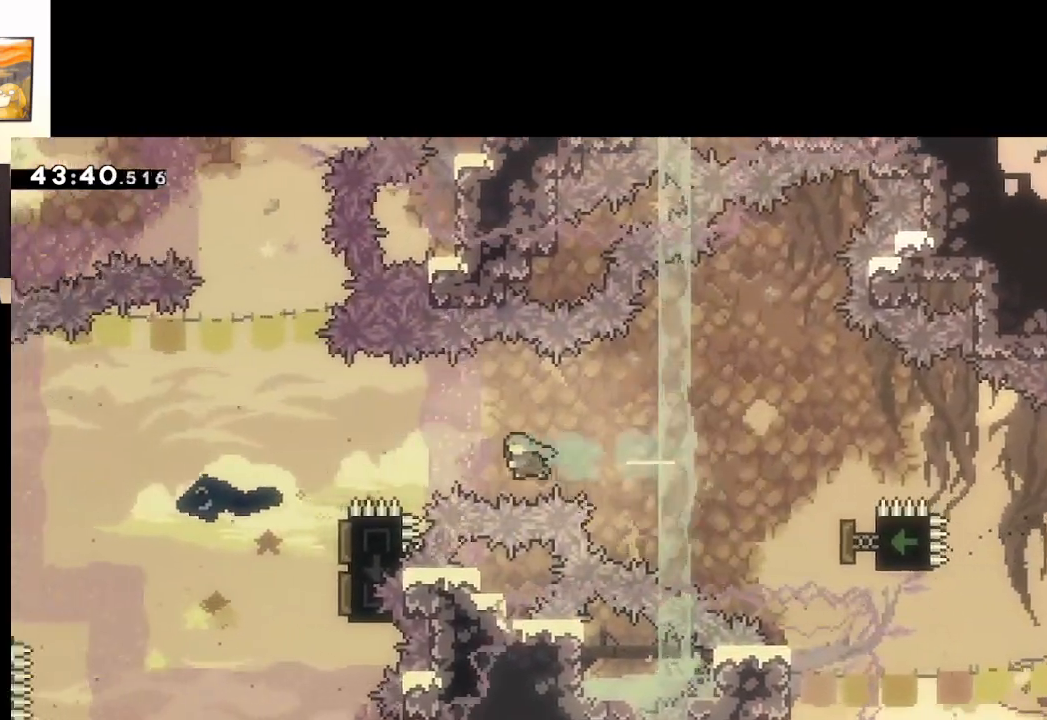
{"buttons": ["A"], "left_stick": "center", "right_stick": "center", "events": [[133, "X", "up"], [267, "A", "up"], [350, "left_stick", "center"], [383, "A", "down"]]}
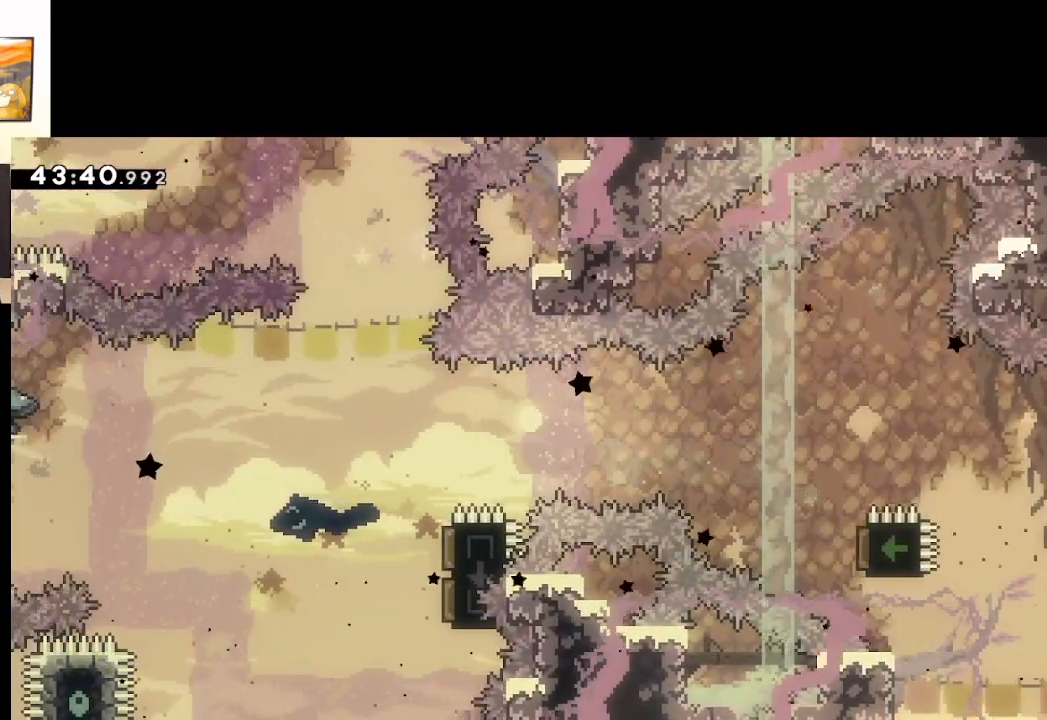
{"buttons": ["A"], "left_stick": "center", "right_stick": "center", "events": [[17, "A", "up"], [83, "A", "down"], [200, "A", "up"], [333, "A", "down"]]}
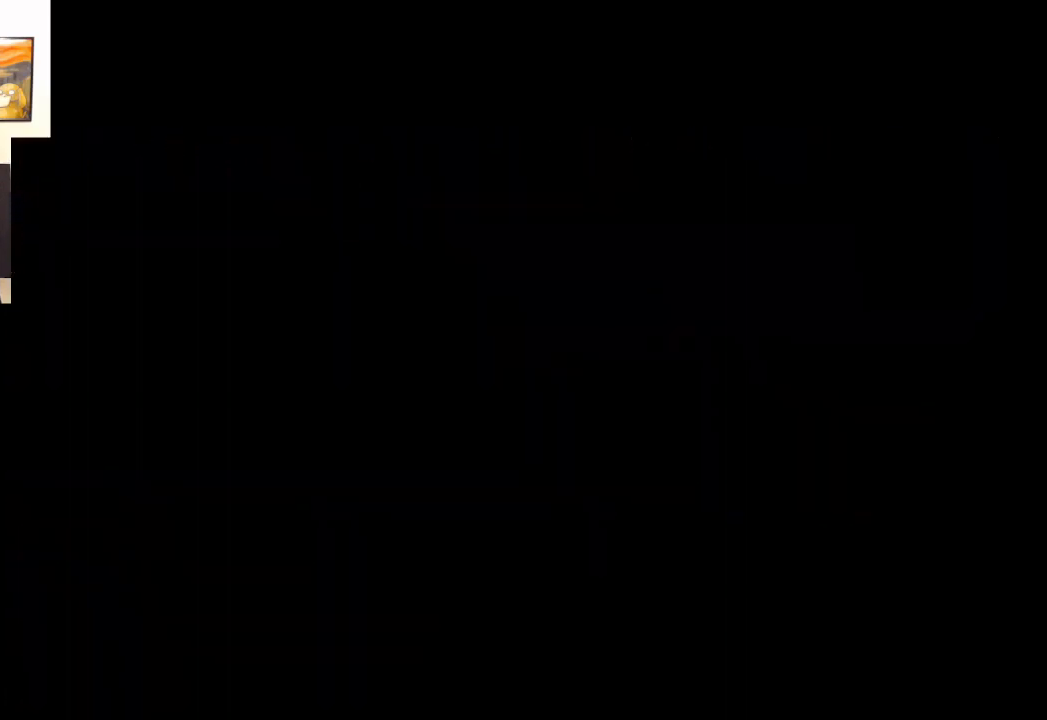
{"buttons": [], "left_stick": "center", "right_stick": "center", "events": [[17, "A", "up"]]}
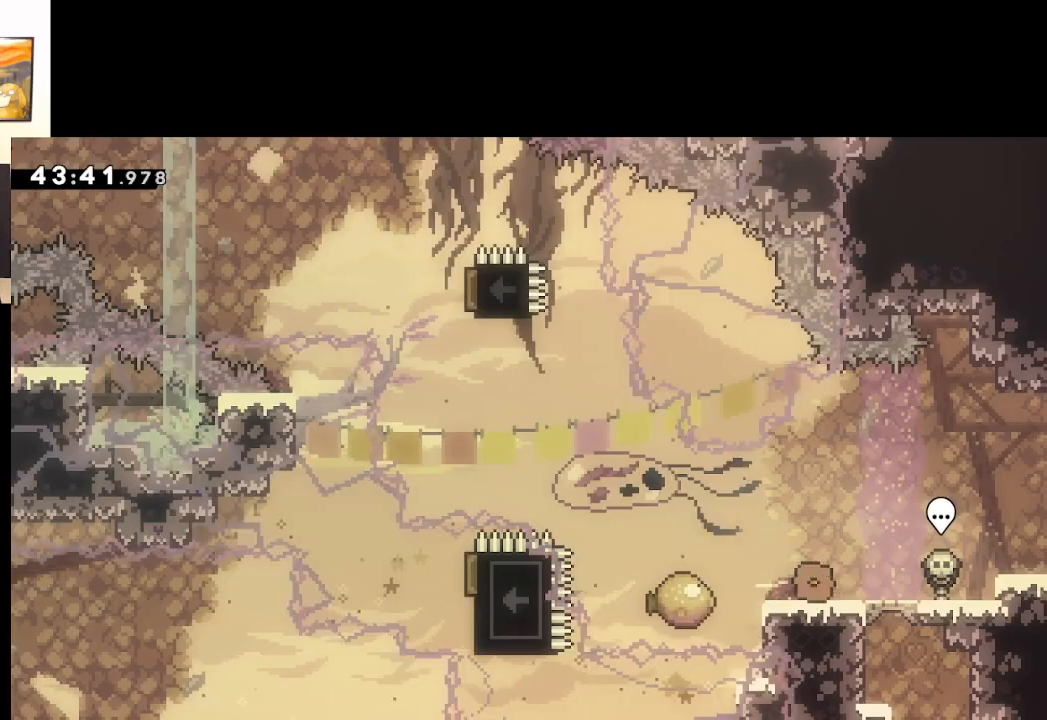
{"buttons": [], "left_stick": "center", "right_stick": "center", "events": []}
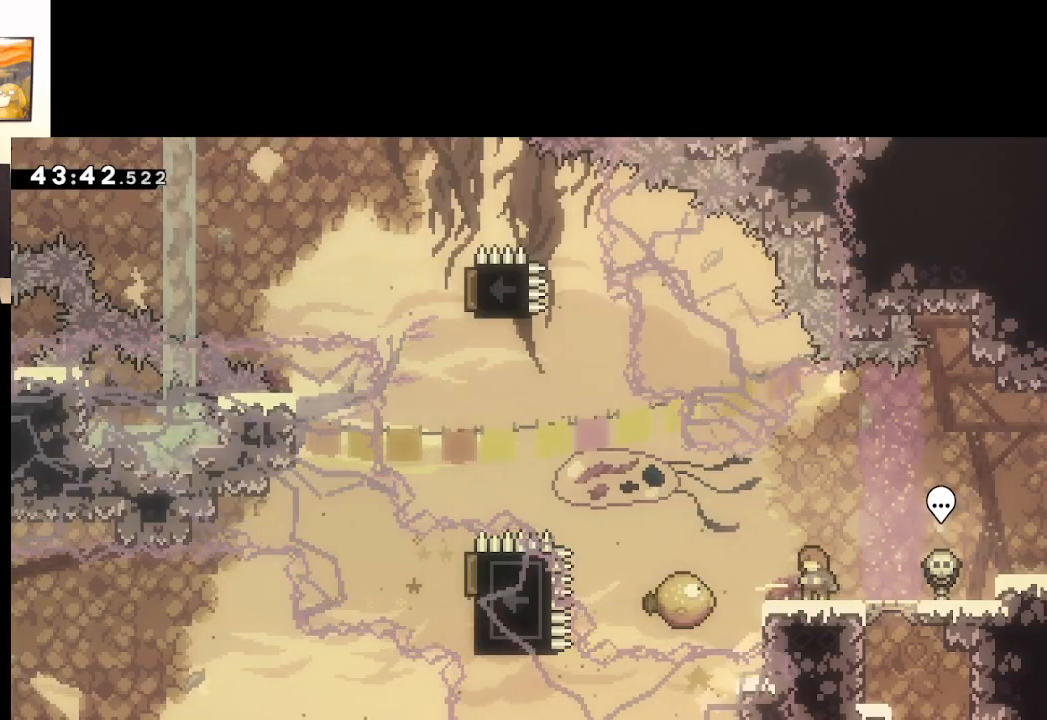
{"buttons": ["A"], "left_stick": "center", "right_stick": "center", "events": [[117, "A", "down"]]}
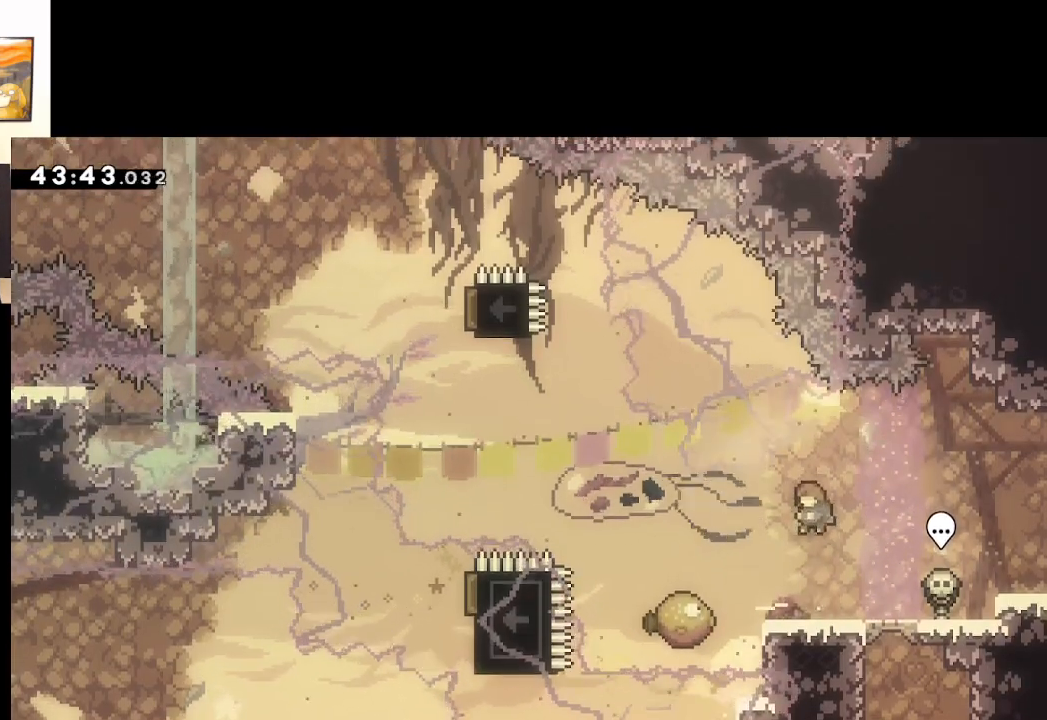
{"buttons": ["A", "X"], "left_stick": "left", "right_stick": "center", "events": [[250, "left_stick", "left"], [300, "X", "down"]]}
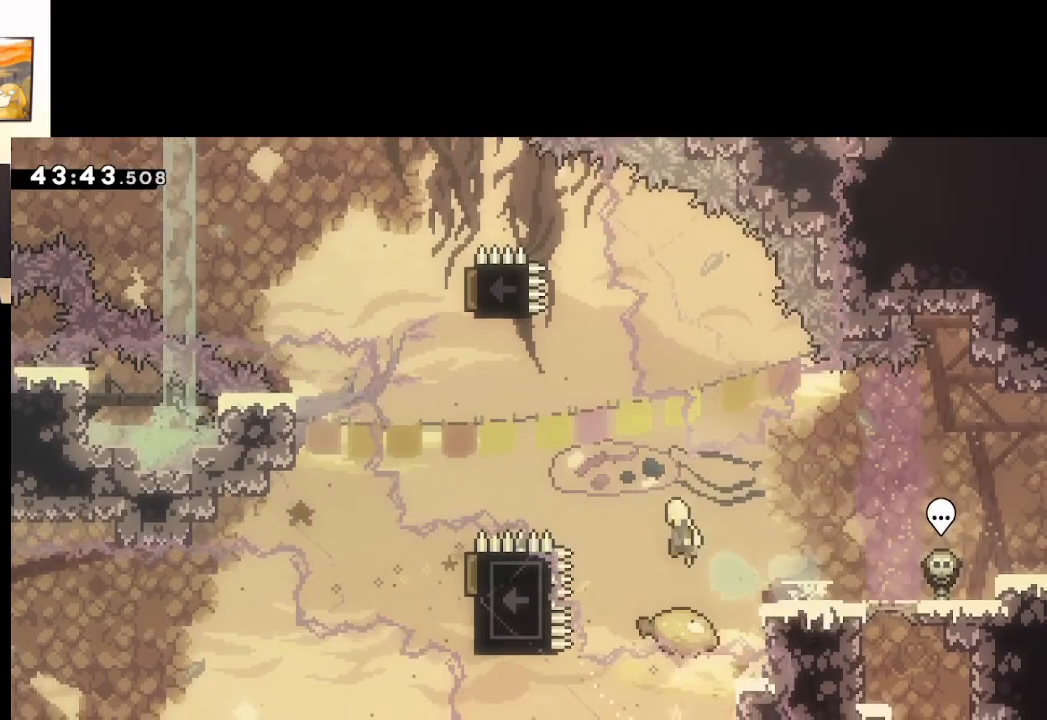
{"buttons": ["A", "X"], "left_stick": "up", "right_stick": "center", "events": [[200, "X", "up"], [383, "X", "down"], [400, "left_stick", "up"]]}
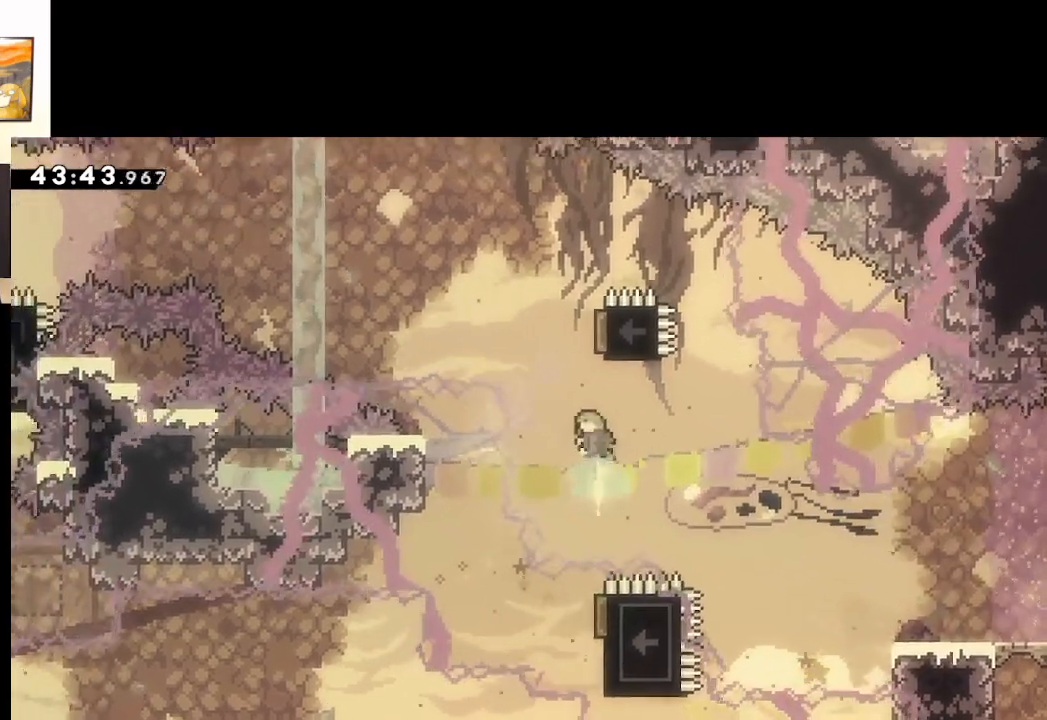
{"buttons": ["A"], "left_stick": "up-right", "right_stick": "center", "events": [[133, "left_stick", "up-right"], [267, "X", "up"]]}
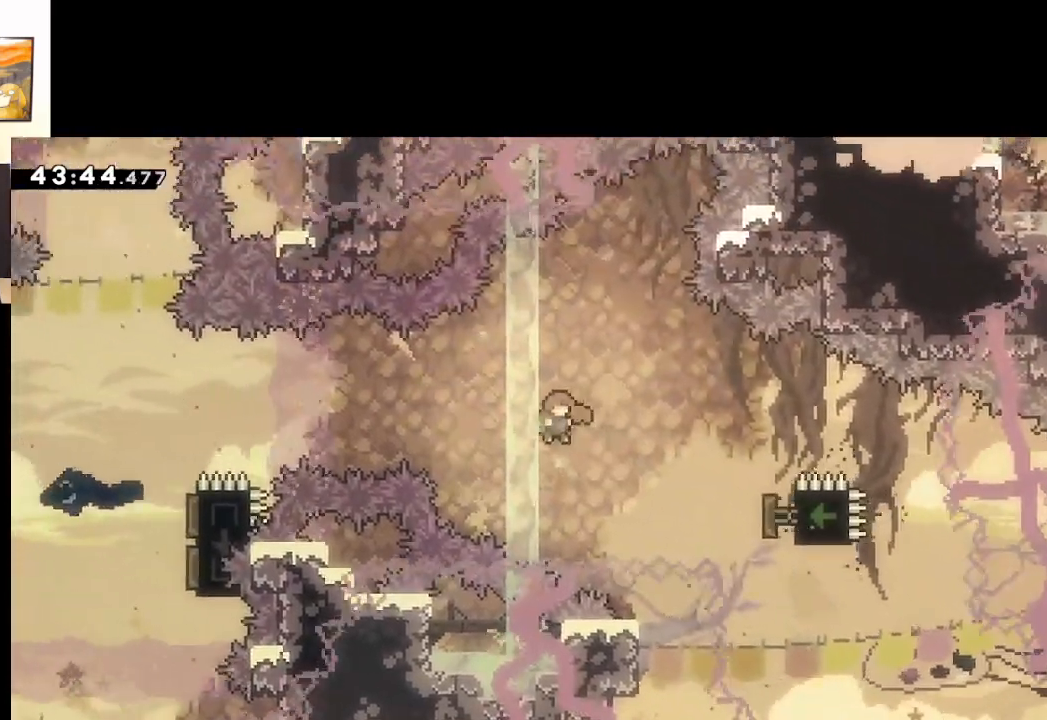
{"buttons": ["A", "X"], "left_stick": "right", "right_stick": "center", "events": [[17, "left_stick", "right"], [300, "X", "down"]]}
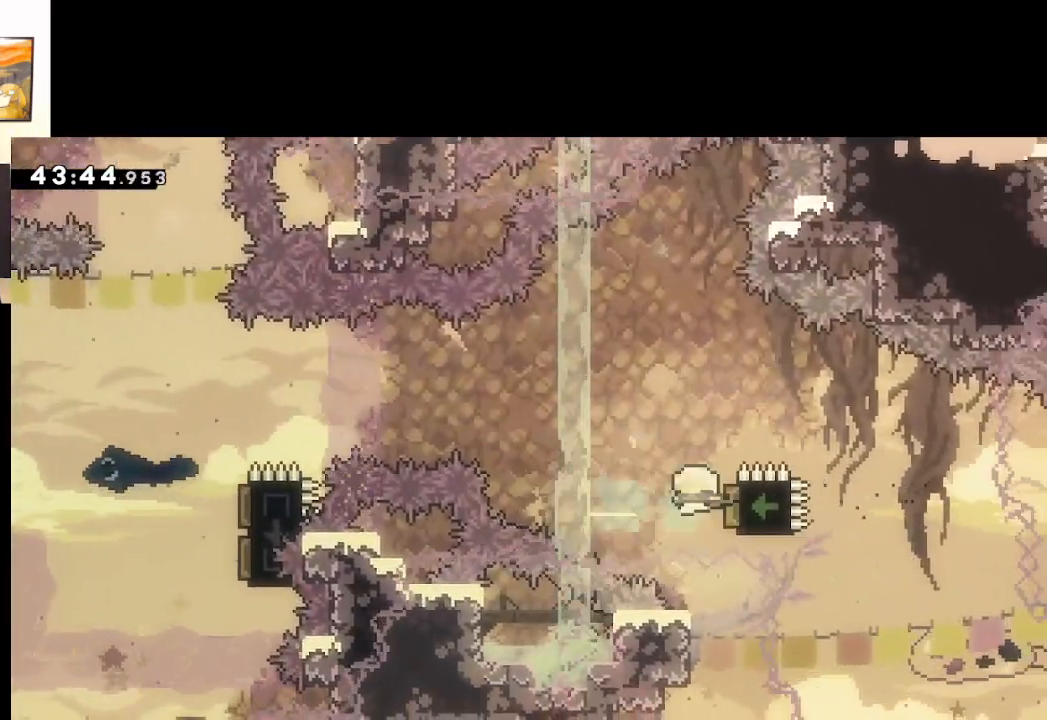
{"buttons": ["A"], "left_stick": "left", "right_stick": "center", "events": [[33, "left_stick", "left"], [267, "X", "up"]]}
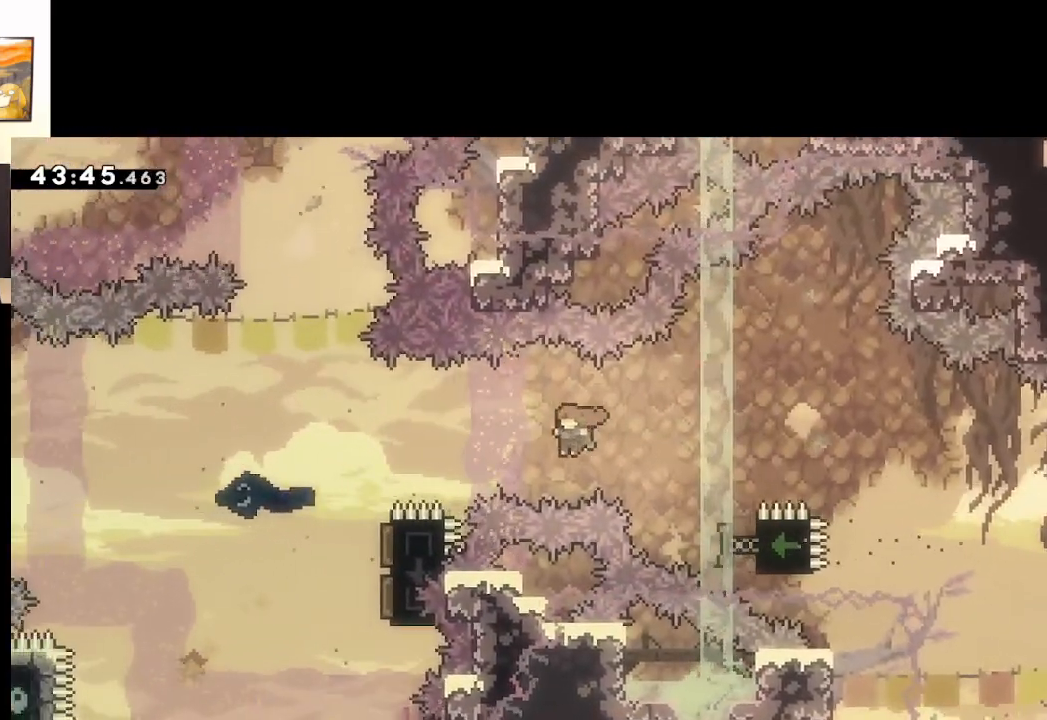
{"buttons": ["A"], "left_stick": "right", "right_stick": "center", "events": [[17, "X", "down"], [383, "left_stick", "right"], [450, "X", "up"]]}
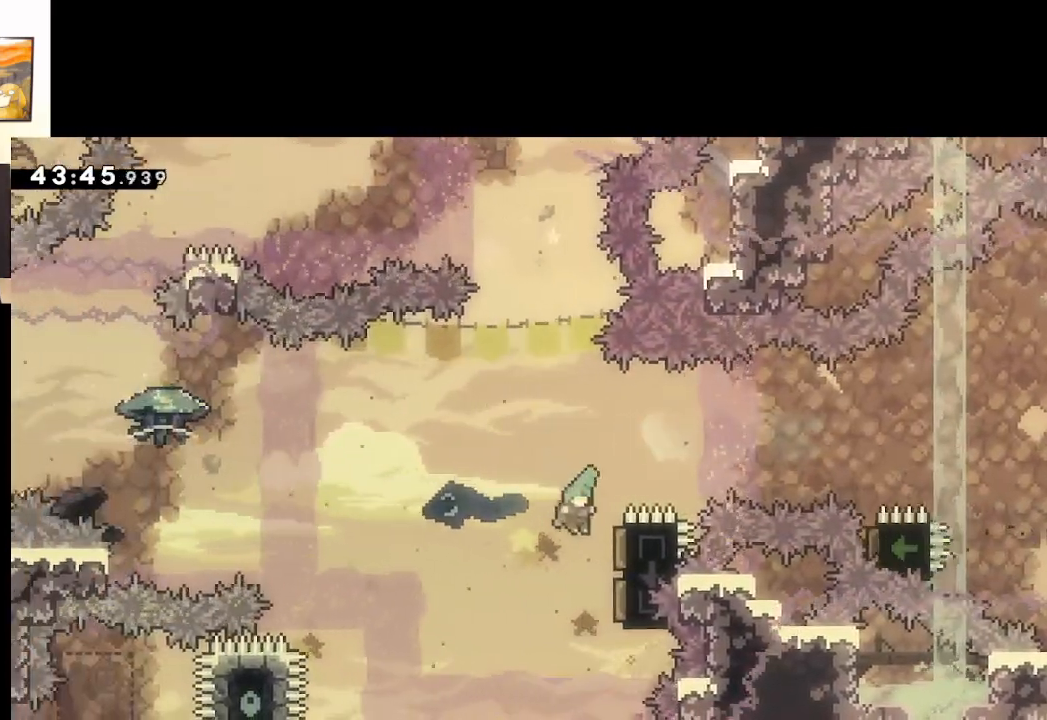
{"buttons": ["A"], "left_stick": "right", "right_stick": "center", "events": []}
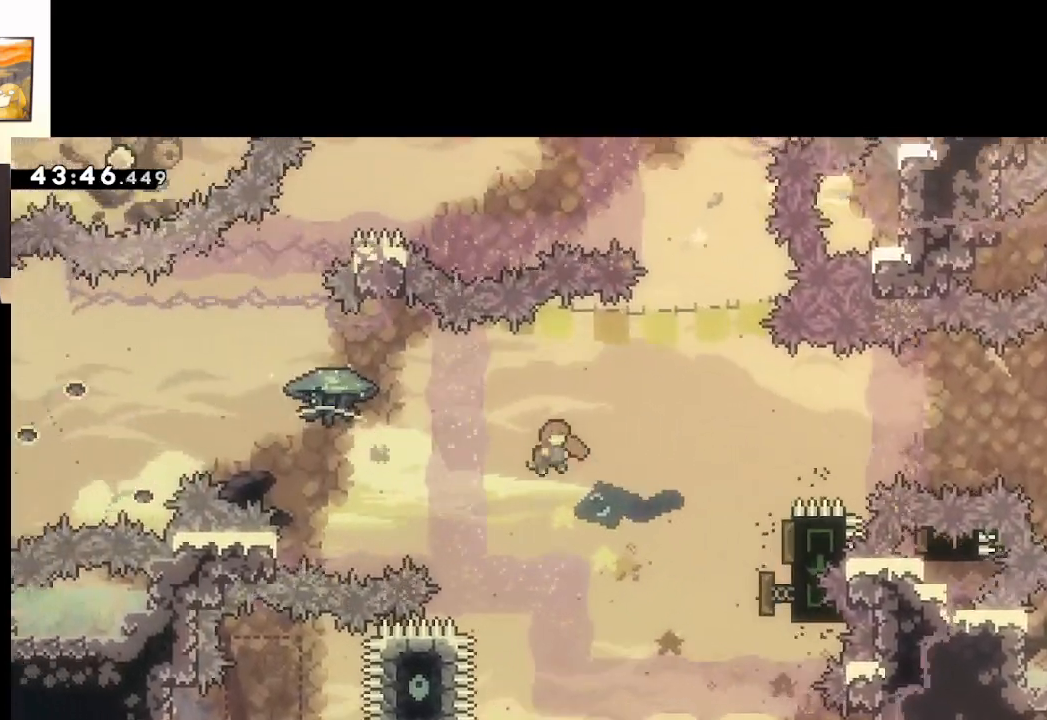
{"buttons": ["A"], "left_stick": "up-right", "right_stick": "center", "events": [[217, "left_stick", "up-right"]]}
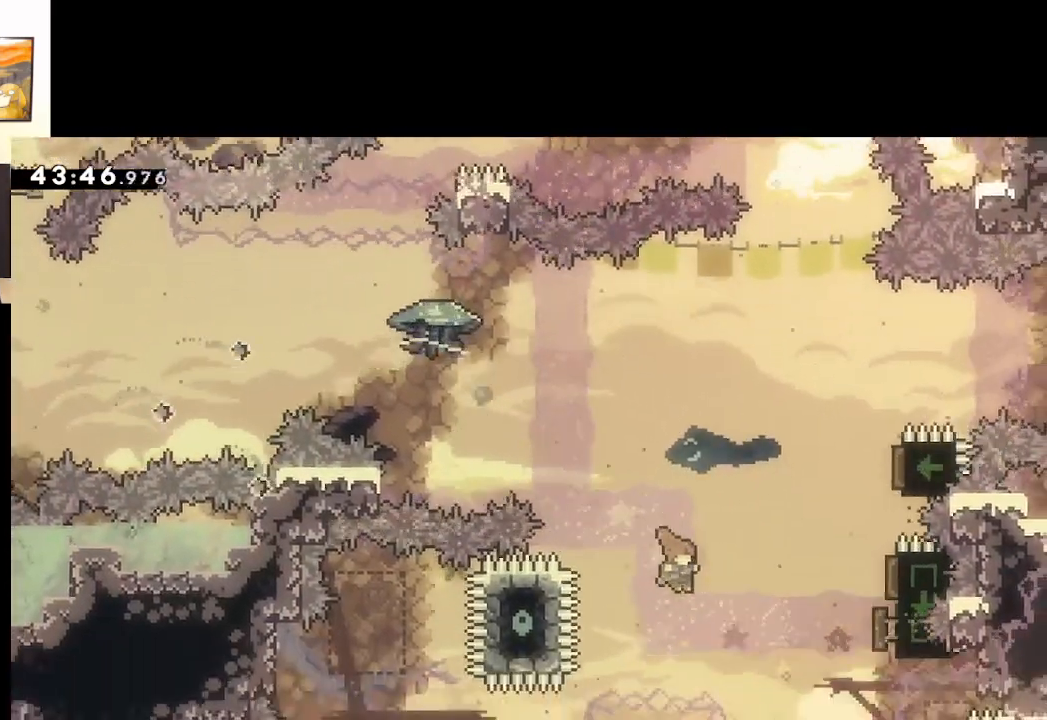
{"buttons": ["A", "X"], "left_stick": "up-right", "right_stick": "center", "events": [[83, "X", "down"]]}
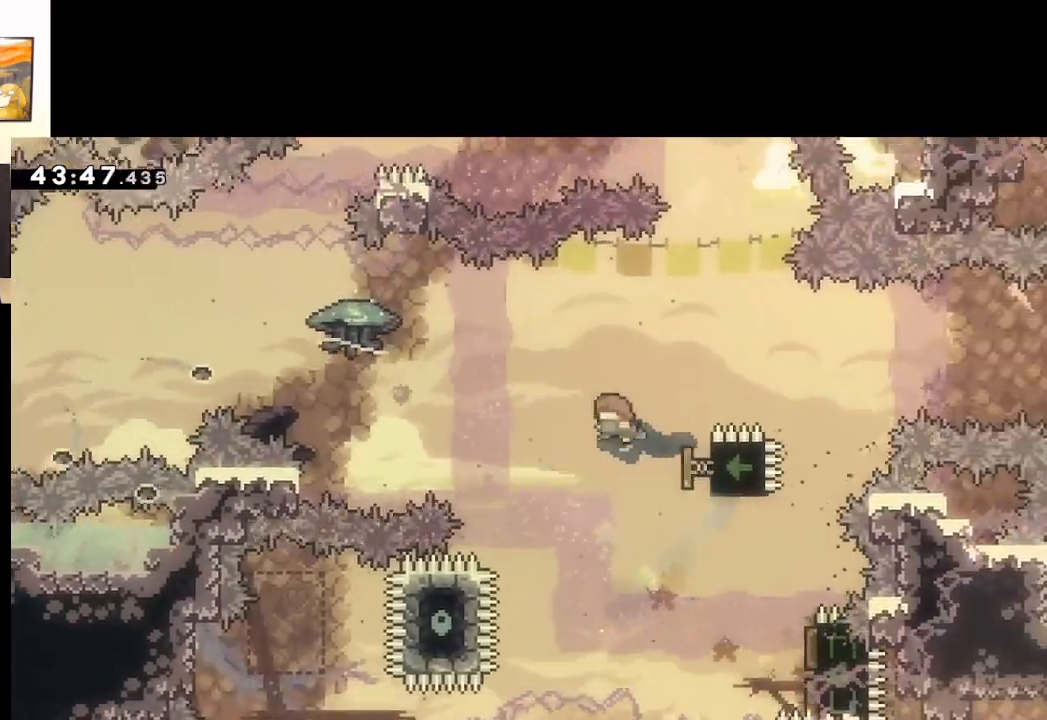
{"buttons": ["A", "X"], "left_stick": "right", "right_stick": "center", "events": [[33, "X", "up"], [33, "left_stick", "center"], [400, "left_stick", "right"], [467, "X", "down"]]}
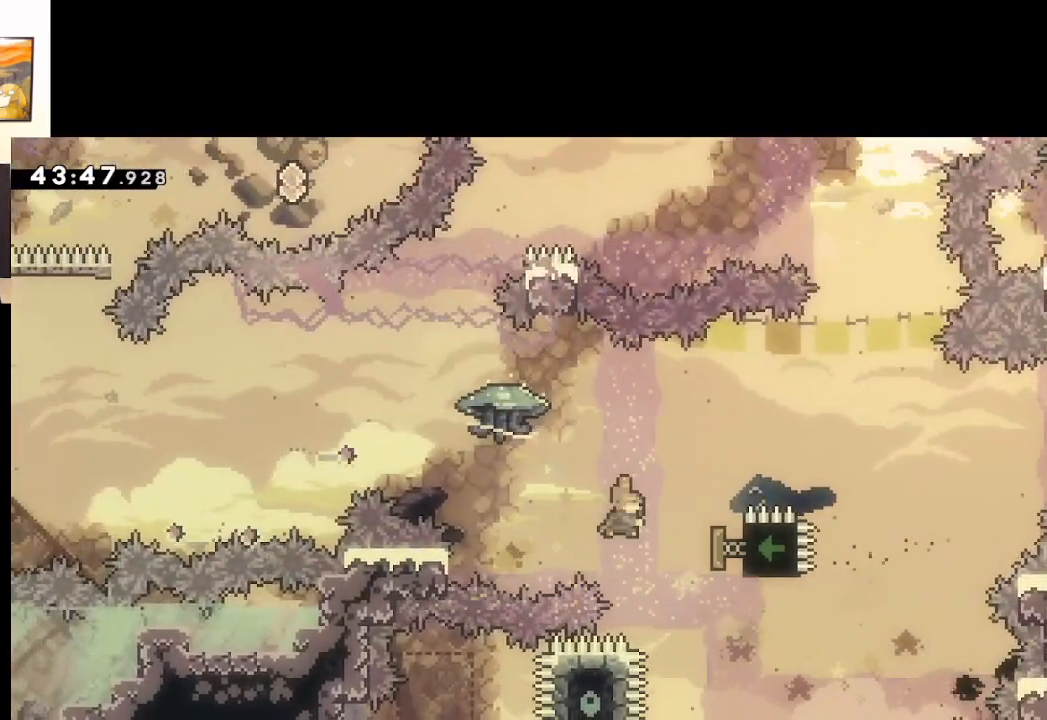
{"buttons": ["A", "L2"], "left_stick": "up-left", "right_stick": "center", "events": [[150, "left_stick", "left"], [183, "L2", "down"], [283, "left_stick", "up-left"], [467, "X", "up"]]}
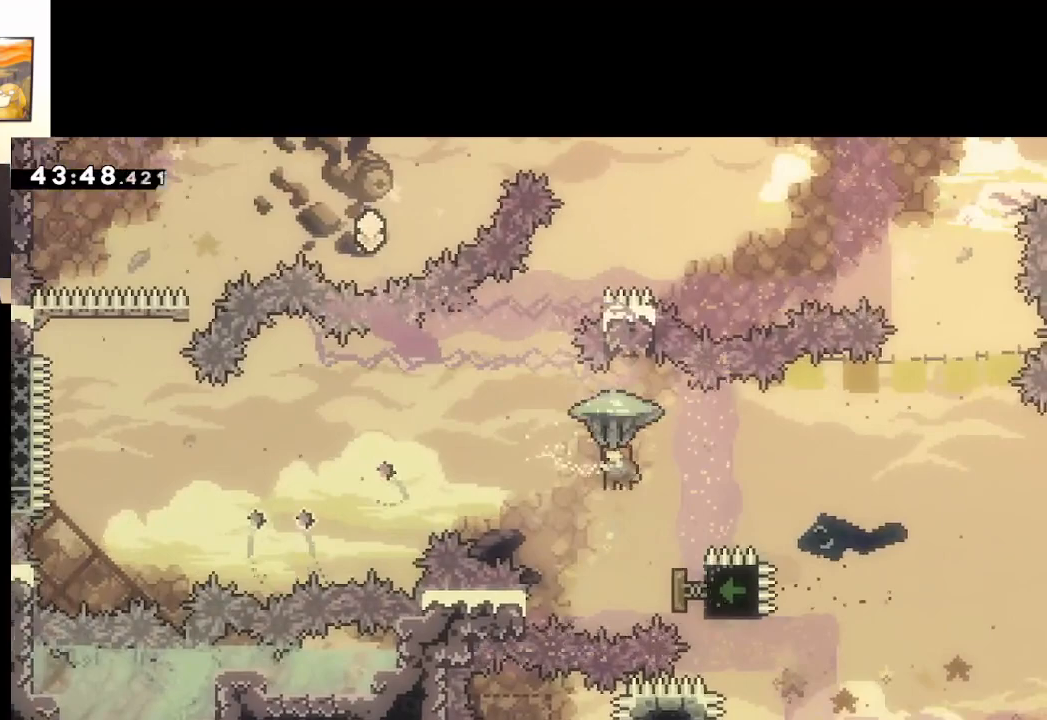
{"buttons": ["A", "L2"], "left_stick": "up-left", "right_stick": "center", "events": []}
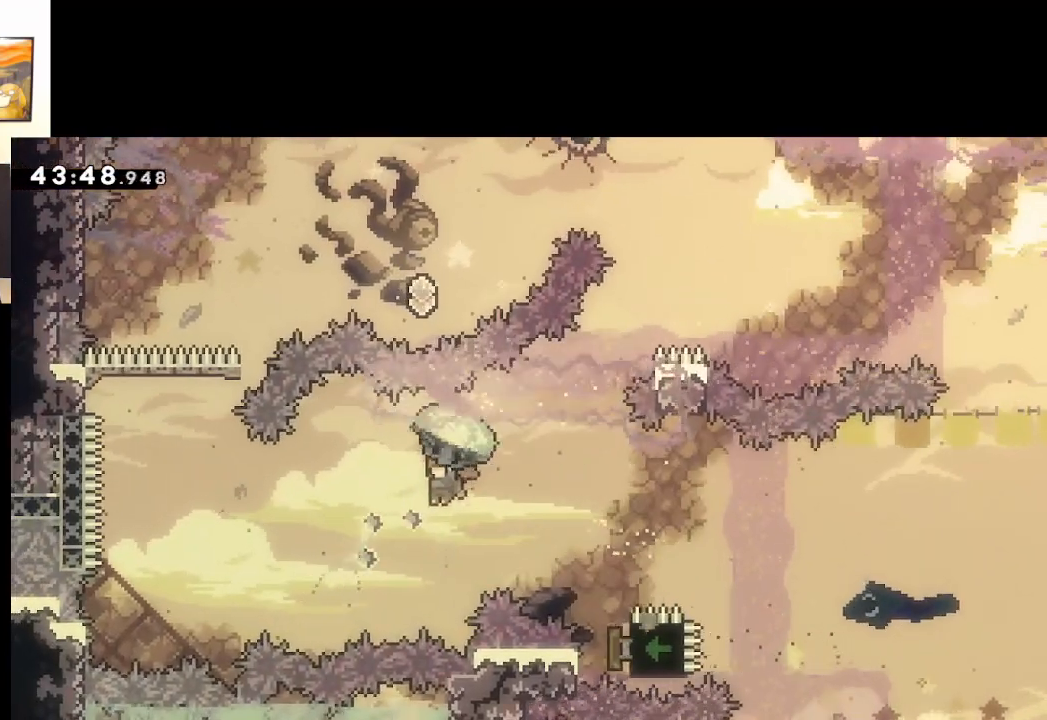
{"buttons": ["A", "L2"], "left_stick": "up-left", "right_stick": "center", "events": []}
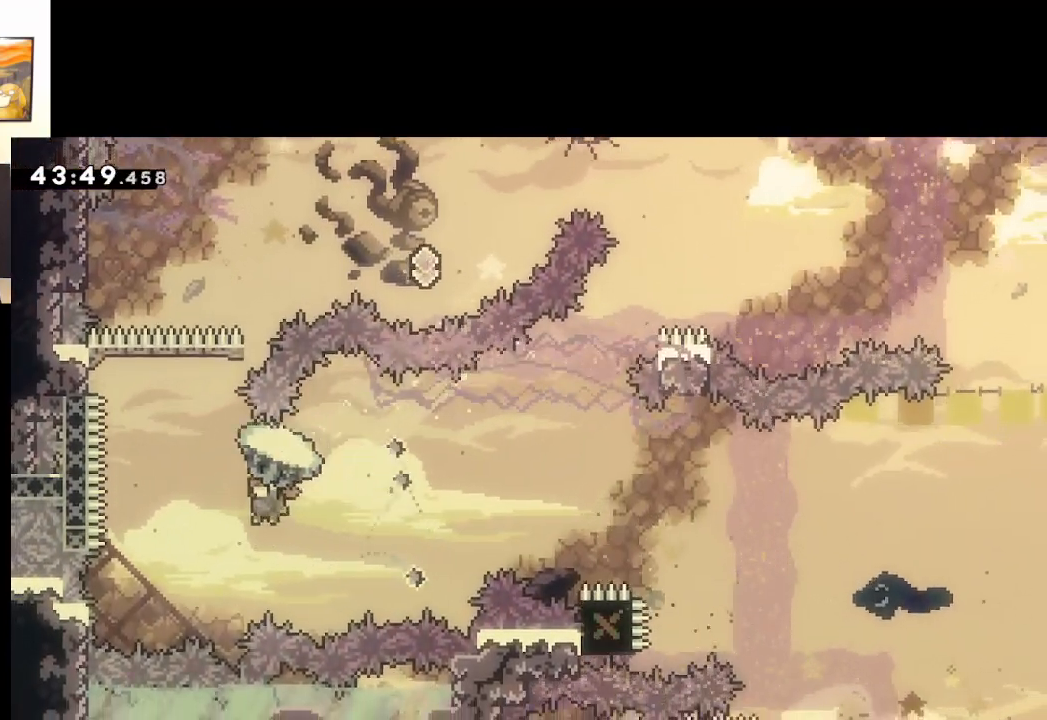
{"buttons": ["A", "X"], "left_stick": "up", "right_stick": "center", "events": [[233, "L2", "up"], [300, "left_stick", "up"], [467, "X", "down"]]}
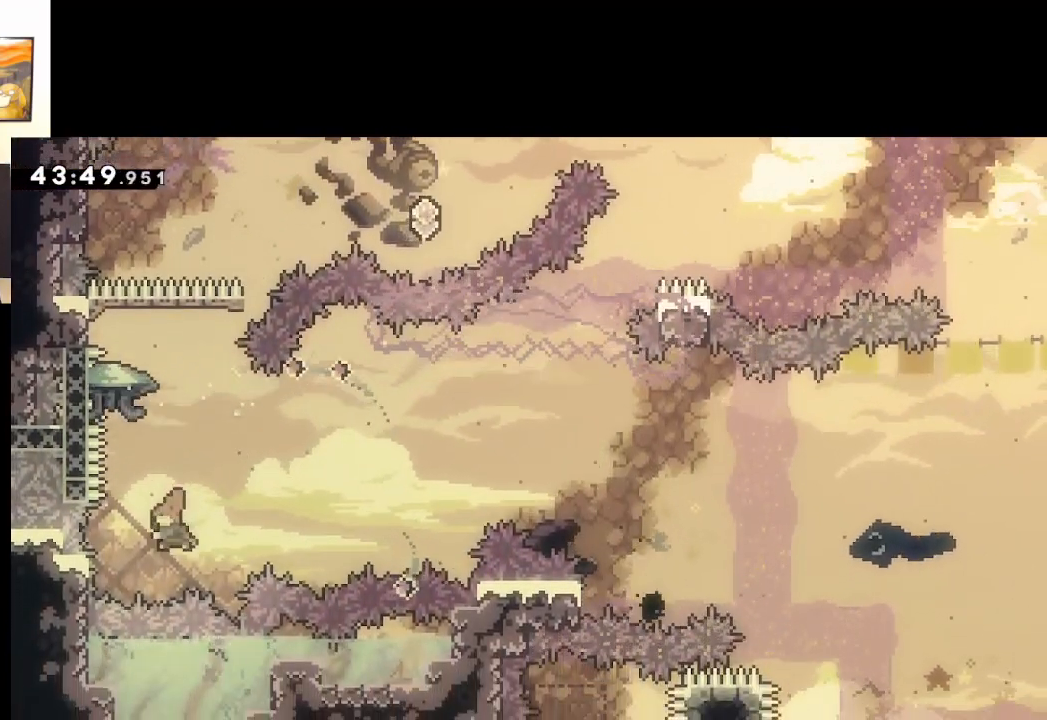
{"buttons": ["A", "X", "L2"], "left_stick": "up-right", "right_stick": "center", "events": [[117, "L2", "down"], [300, "left_stick", "up-right"]]}
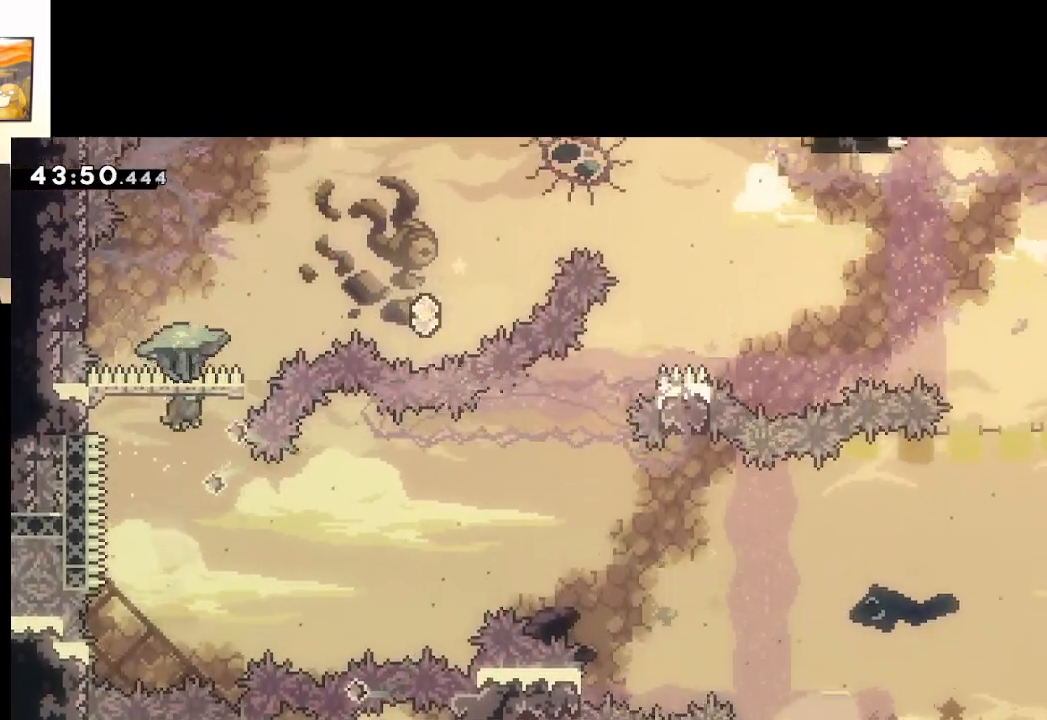
{"buttons": ["A", "L2"], "left_stick": "center", "right_stick": "center", "events": [[267, "X", "up"], [450, "left_stick", "center"]]}
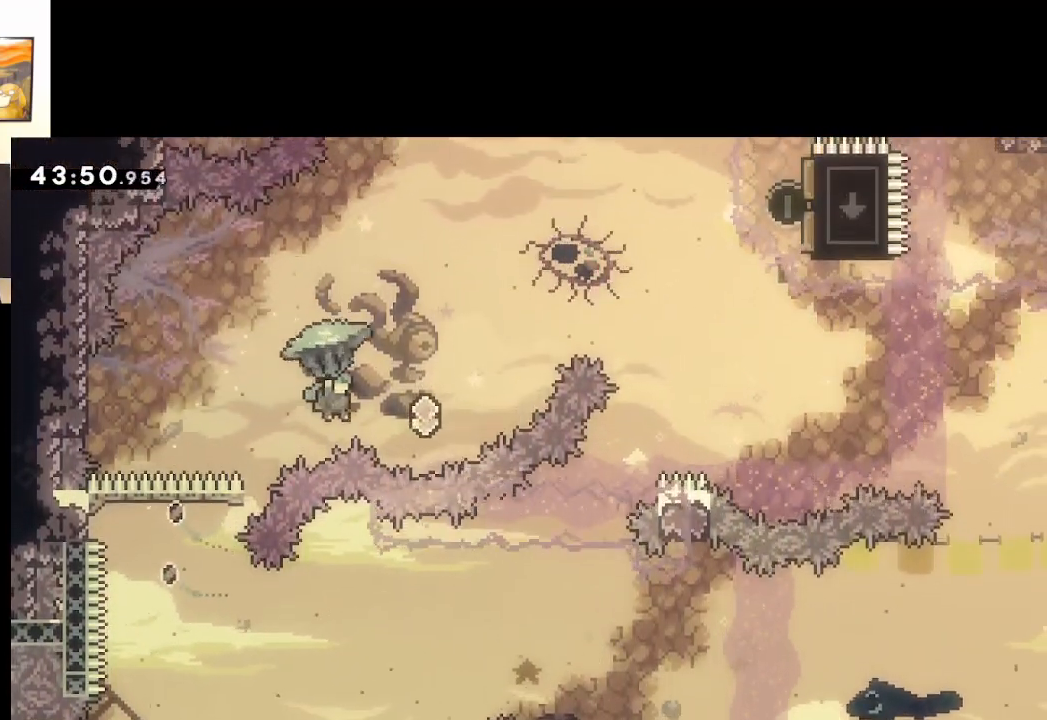
{"buttons": ["A", "X"], "left_stick": "right", "right_stick": "center", "events": [[117, "left_stick", "right"], [333, "L2", "up"], [383, "X", "down"]]}
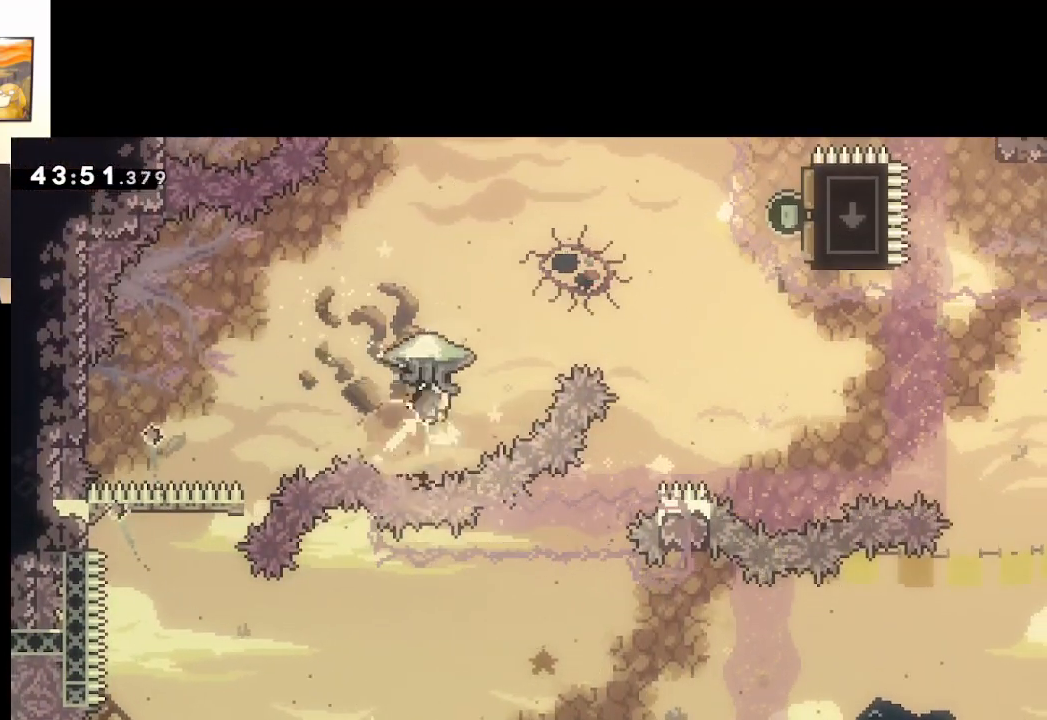
{"buttons": ["A", "L2"], "left_stick": "center", "right_stick": "center", "events": [[67, "L2", "down"], [333, "X", "up"], [500, "left_stick", "center"]]}
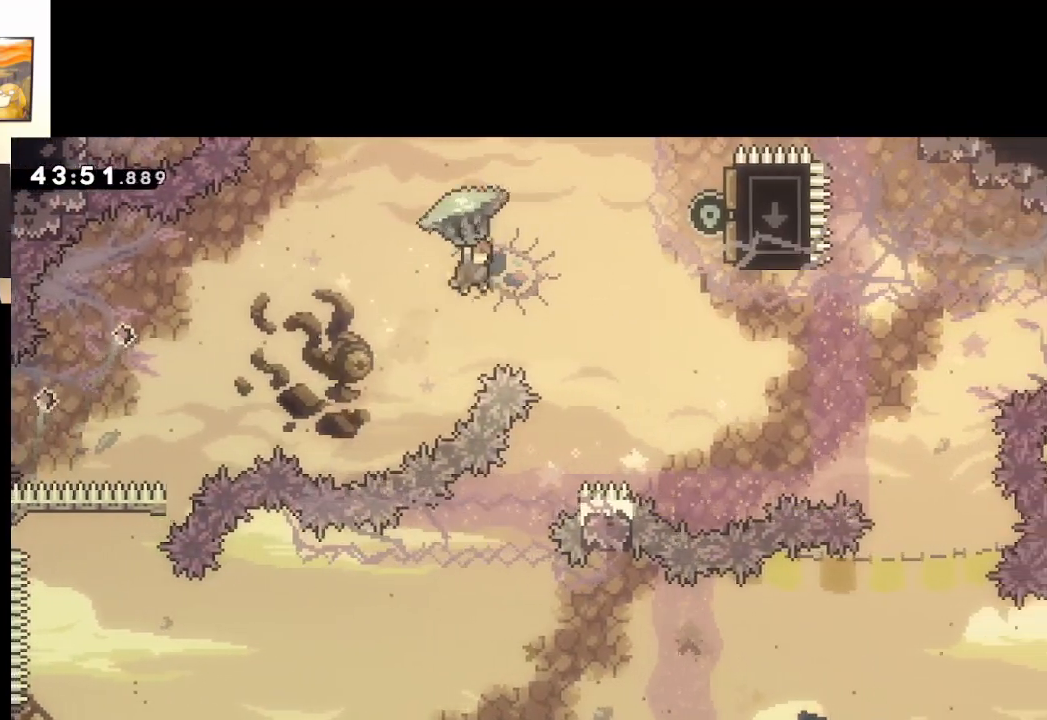
{"buttons": ["A", "L2"], "left_stick": "right", "right_stick": "center", "events": [[467, "left_stick", "right"]]}